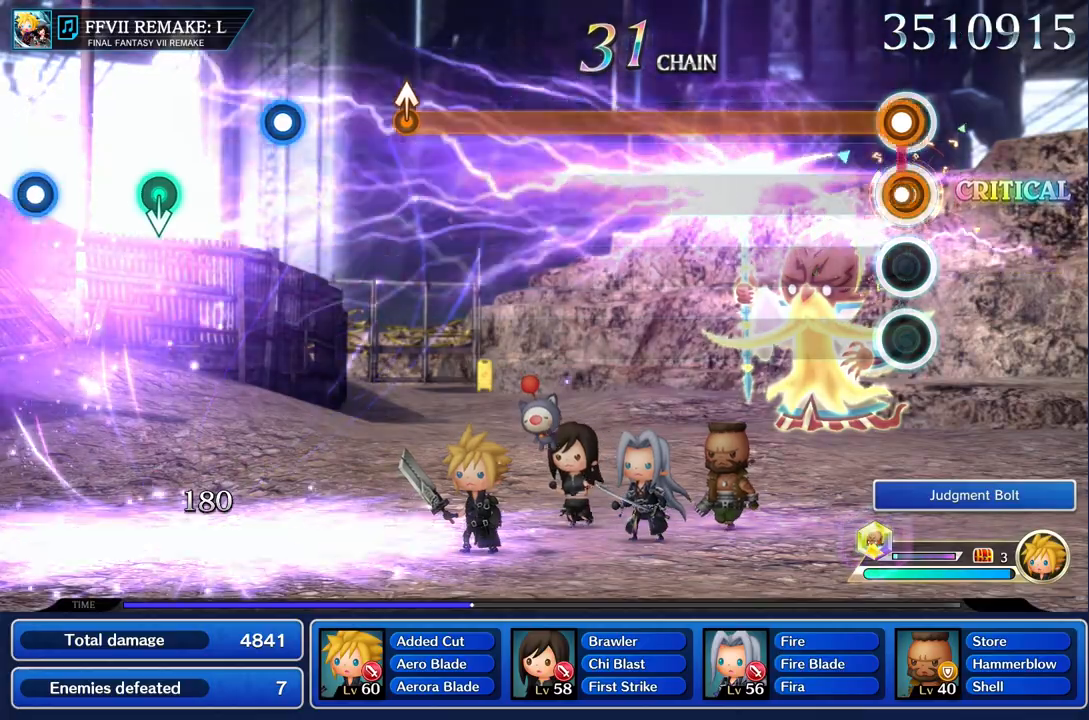
Gameplay with a controller (PlayStation layout); each line is a JSON object with the inputs held at the frame after it. "events" lists button and stick changes between this image and that frame as [ms after this image, input, new state], when the widget could be followed in between. Not read: L3 R1 R3.
{"buttons": ["R2"], "left_stick": "center", "right_stick": "center", "events": [[50, "L1", "up"], [50, "L2", "up"], [50, "R2", "down"]]}
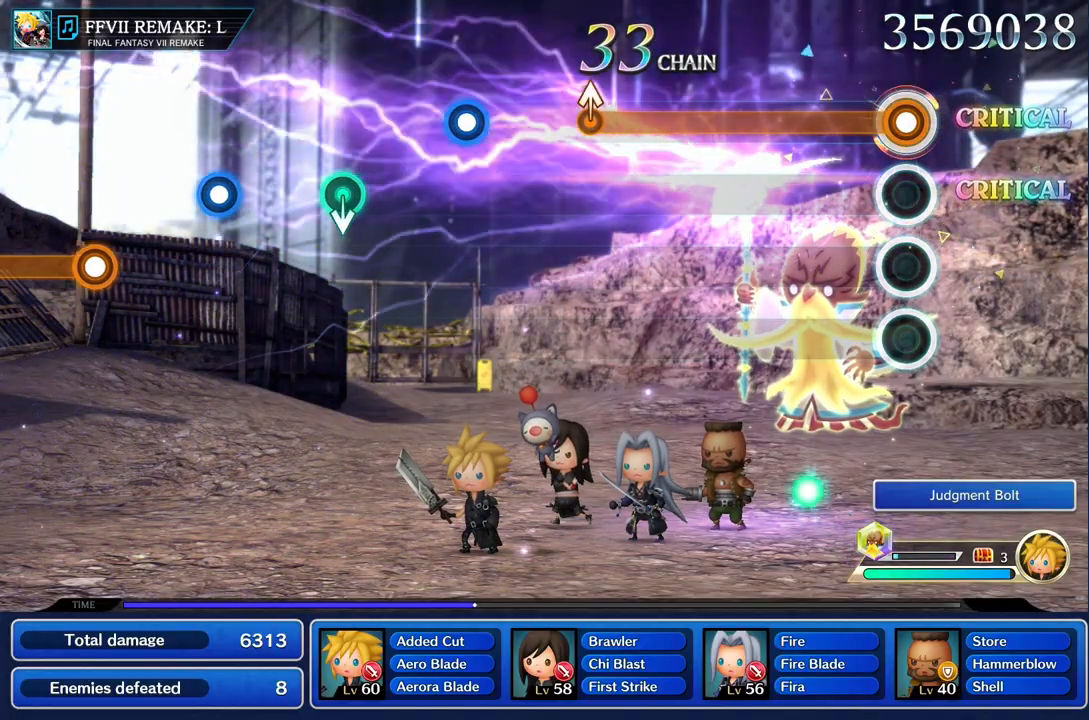
{"buttons": ["R2"], "left_stick": "center", "right_stick": "center", "events": []}
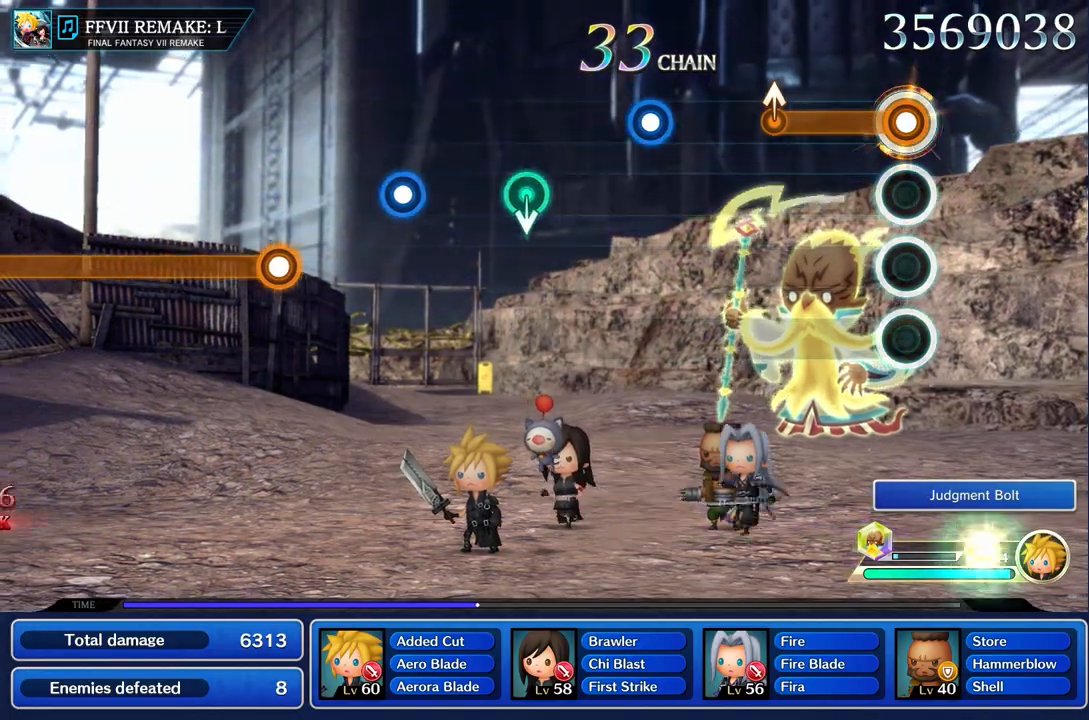
{"buttons": [], "left_stick": "center", "right_stick": "center", "events": [[384, "left_stick", "up"], [451, "R2", "up"], [484, "left_stick", "center"]]}
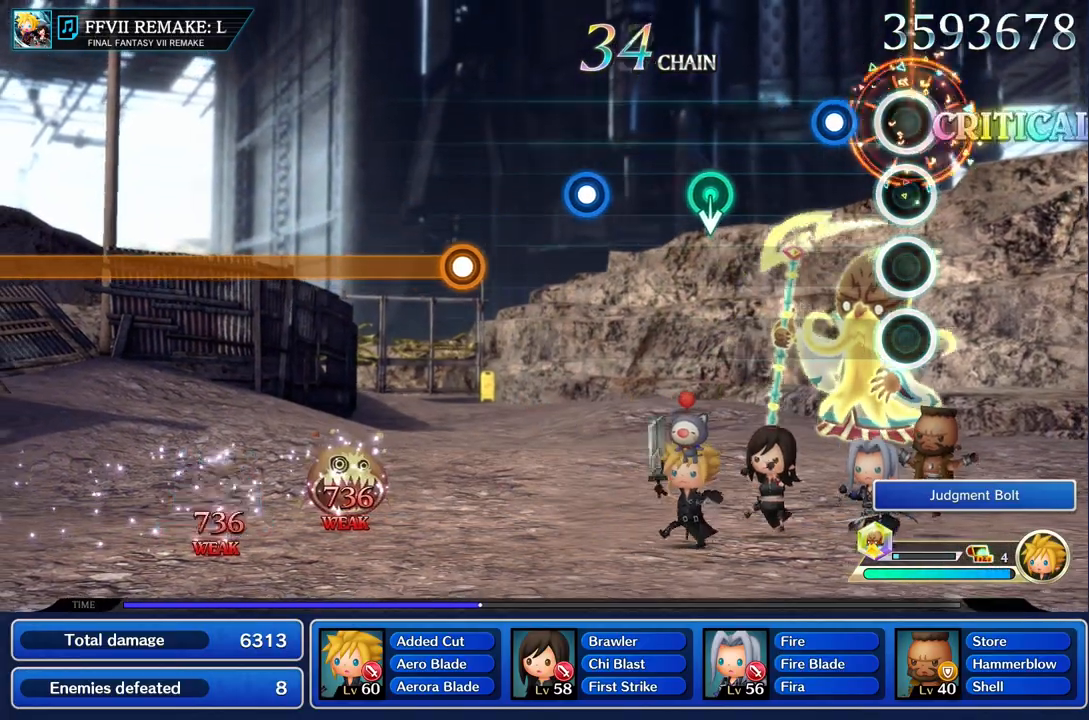
{"buttons": [], "left_stick": "center", "right_stick": "center", "events": [[234, "R2", "down"], [350, "R2", "up"]]}
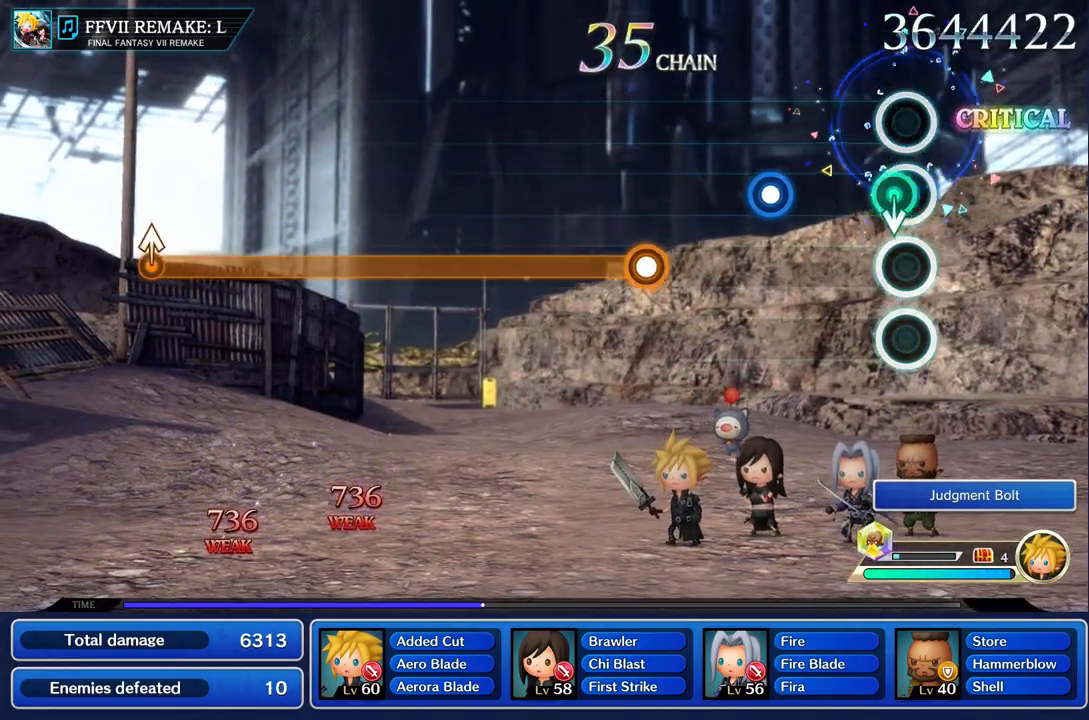
{"buttons": ["R2"], "left_stick": "center", "right_stick": "center"}
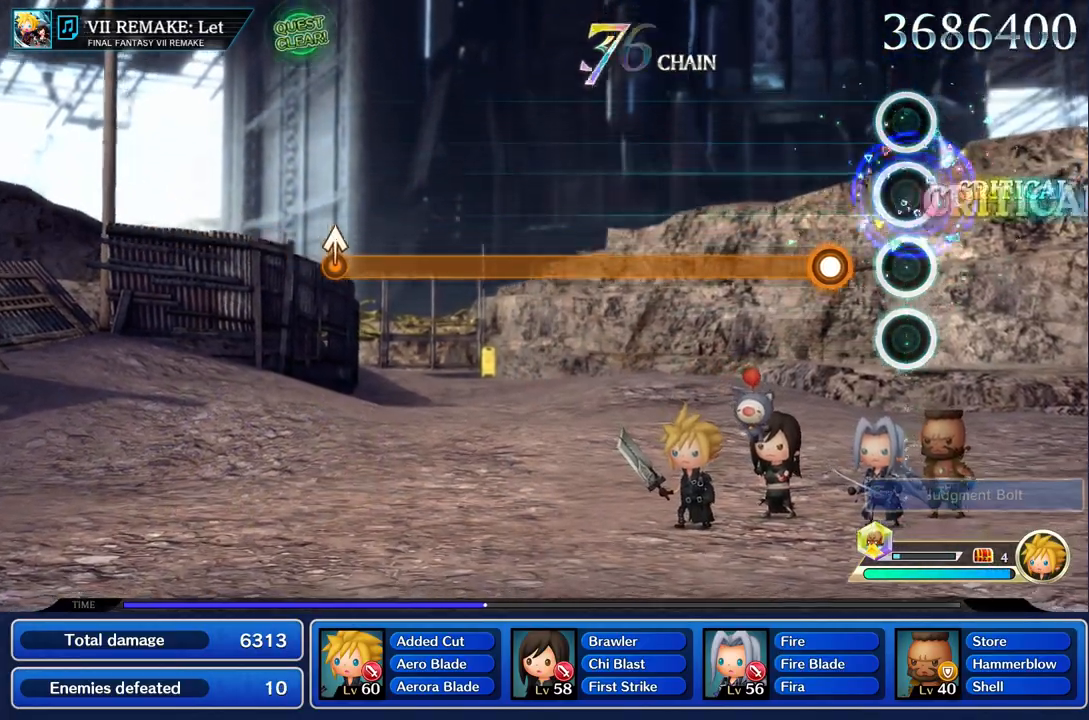
{"buttons": ["R2"], "left_stick": "center", "right_stick": "center", "events": [[17, "R2", "up"], [250, "R2", "down"]]}
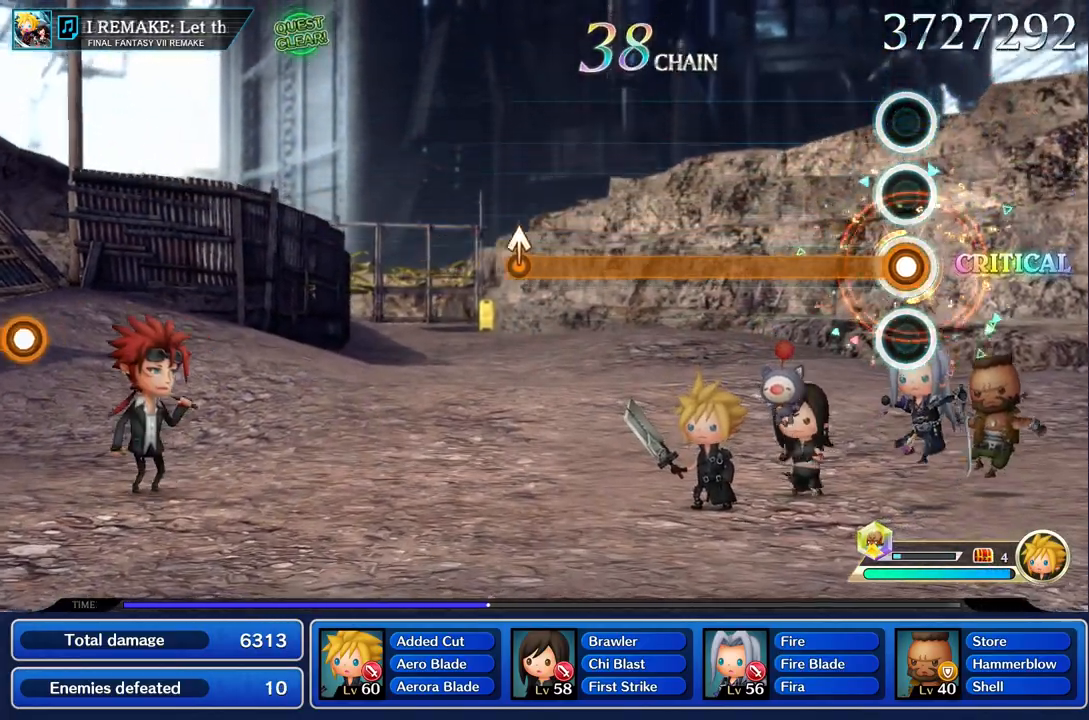
{"buttons": ["R2"], "left_stick": "center", "right_stick": "center", "events": []}
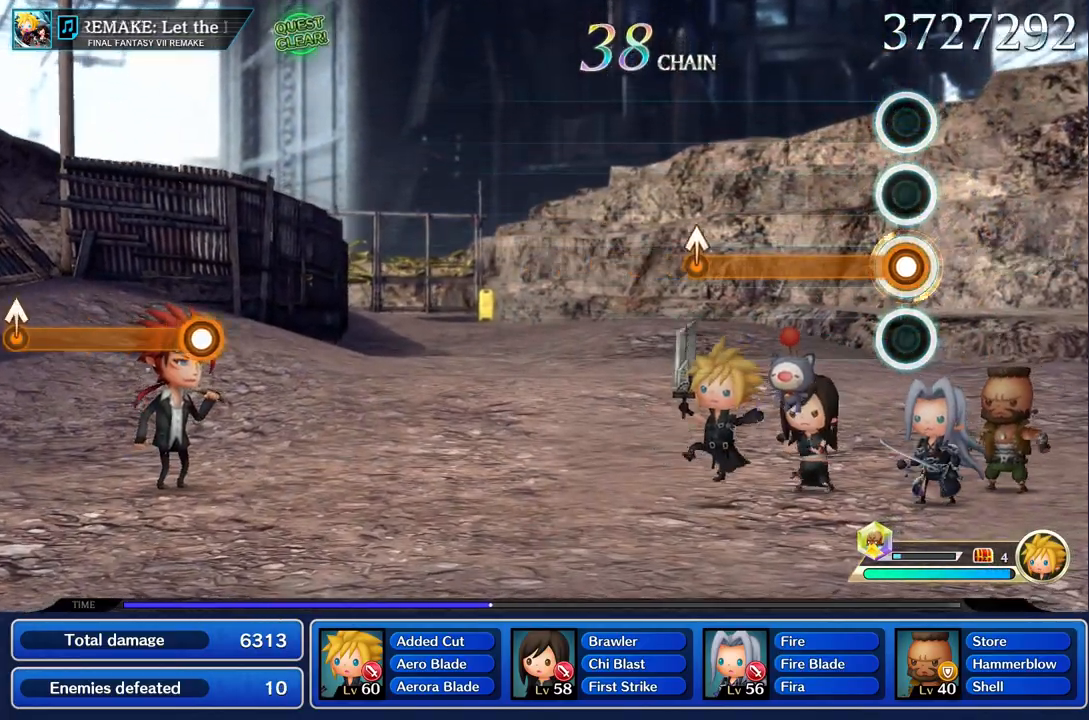
{"buttons": ["R2"], "left_stick": "center", "right_stick": "center", "events": []}
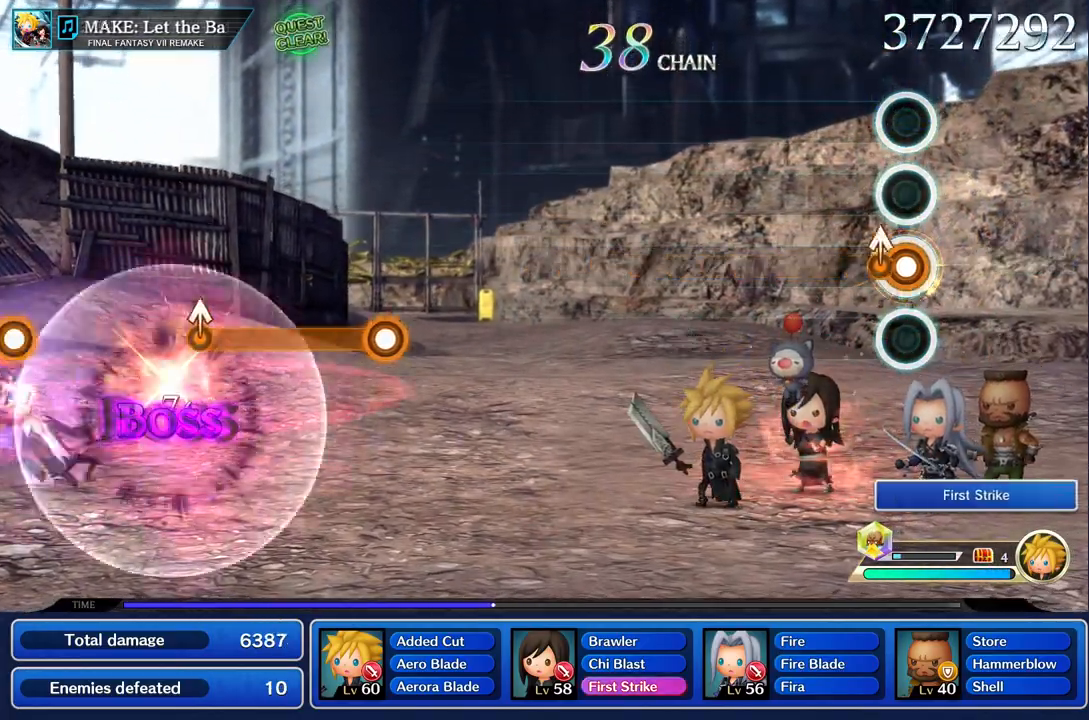
{"buttons": [], "left_stick": "center", "right_stick": "center", "events": [[83, "left_stick", "up"], [150, "R2", "up"], [217, "left_stick", "center"]]}
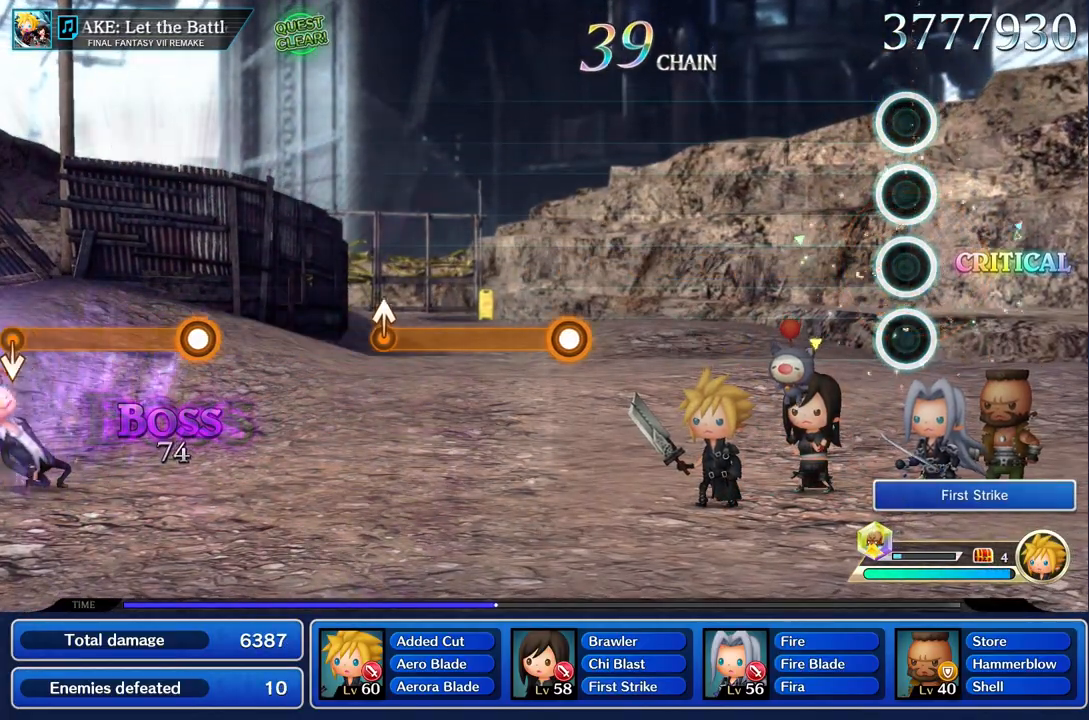
{"buttons": [], "left_stick": "center", "right_stick": "center", "events": []}
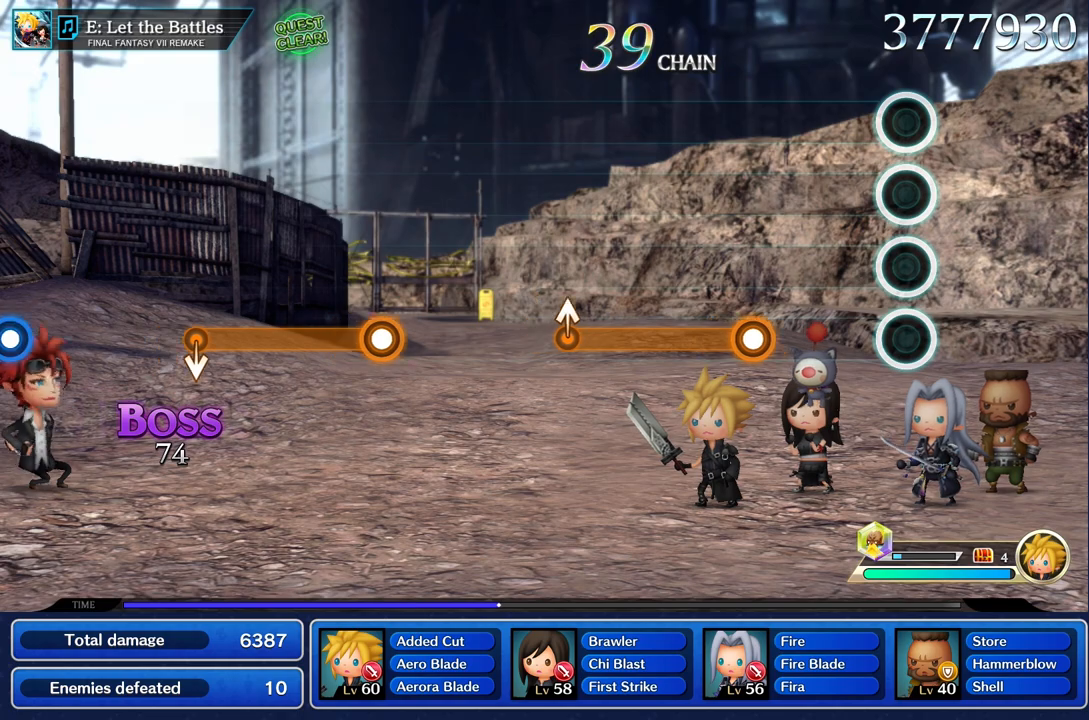
{"buttons": ["R2"], "left_stick": "center", "right_stick": "center", "events": [[434, "R2", "down"]]}
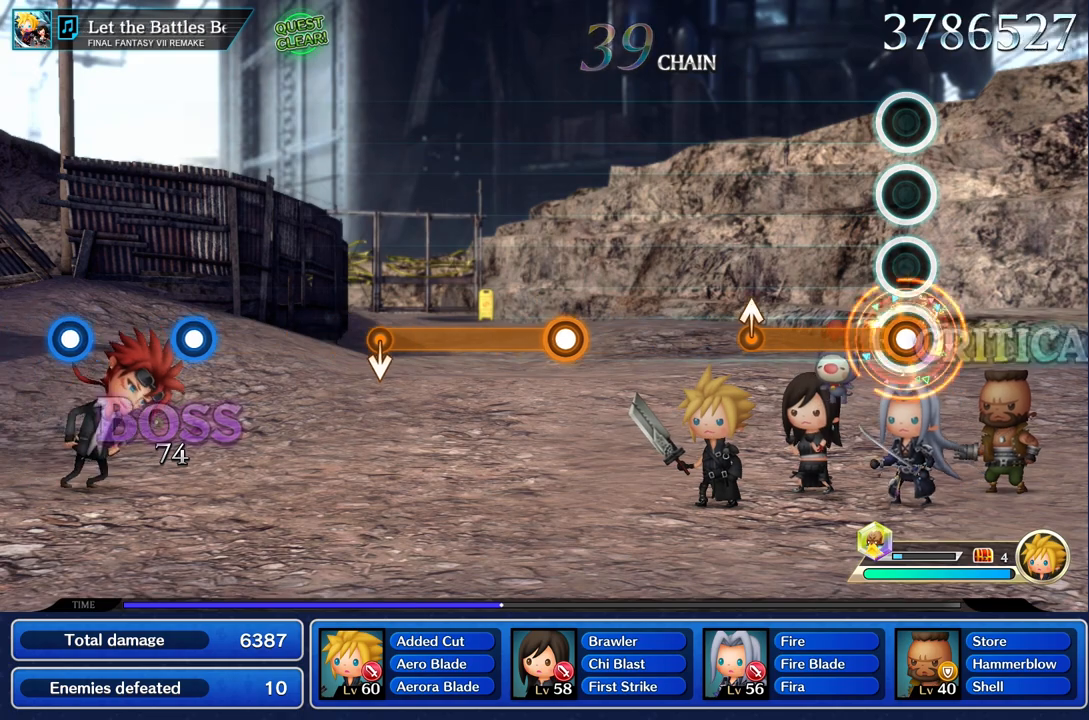
{"buttons": [], "left_stick": "up", "right_stick": "center", "events": [[434, "R2", "up"], [434, "left_stick", "up"]]}
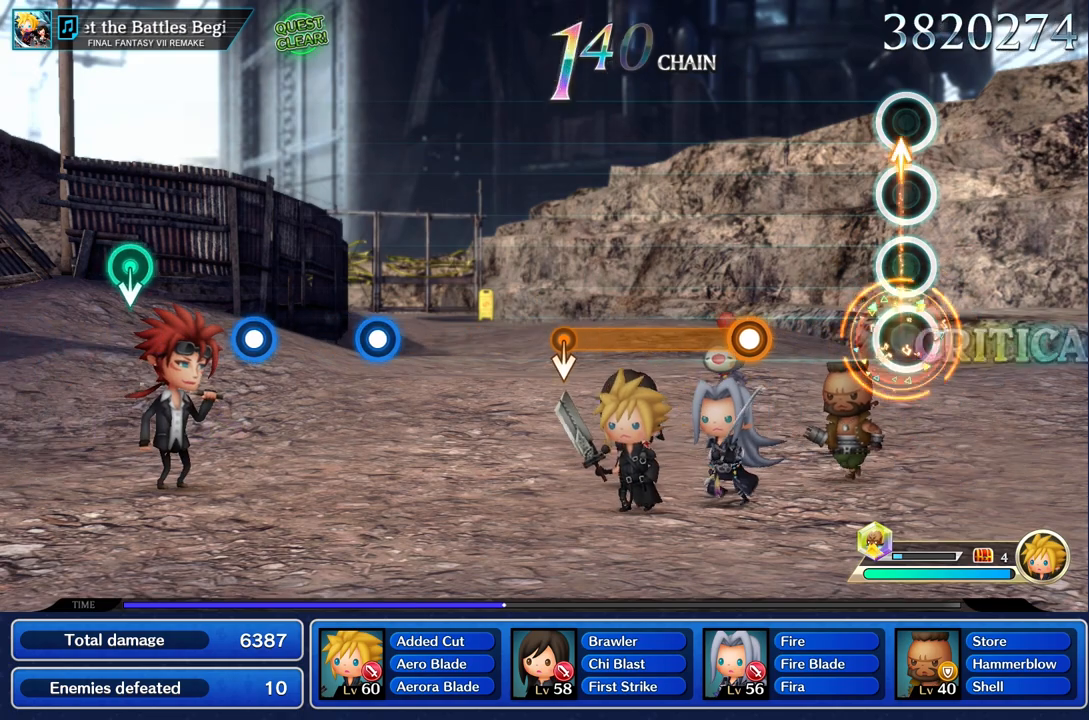
{"buttons": ["R2"], "left_stick": "center", "right_stick": "center", "events": [[50, "left_stick", "center"], [467, "R2", "down"]]}